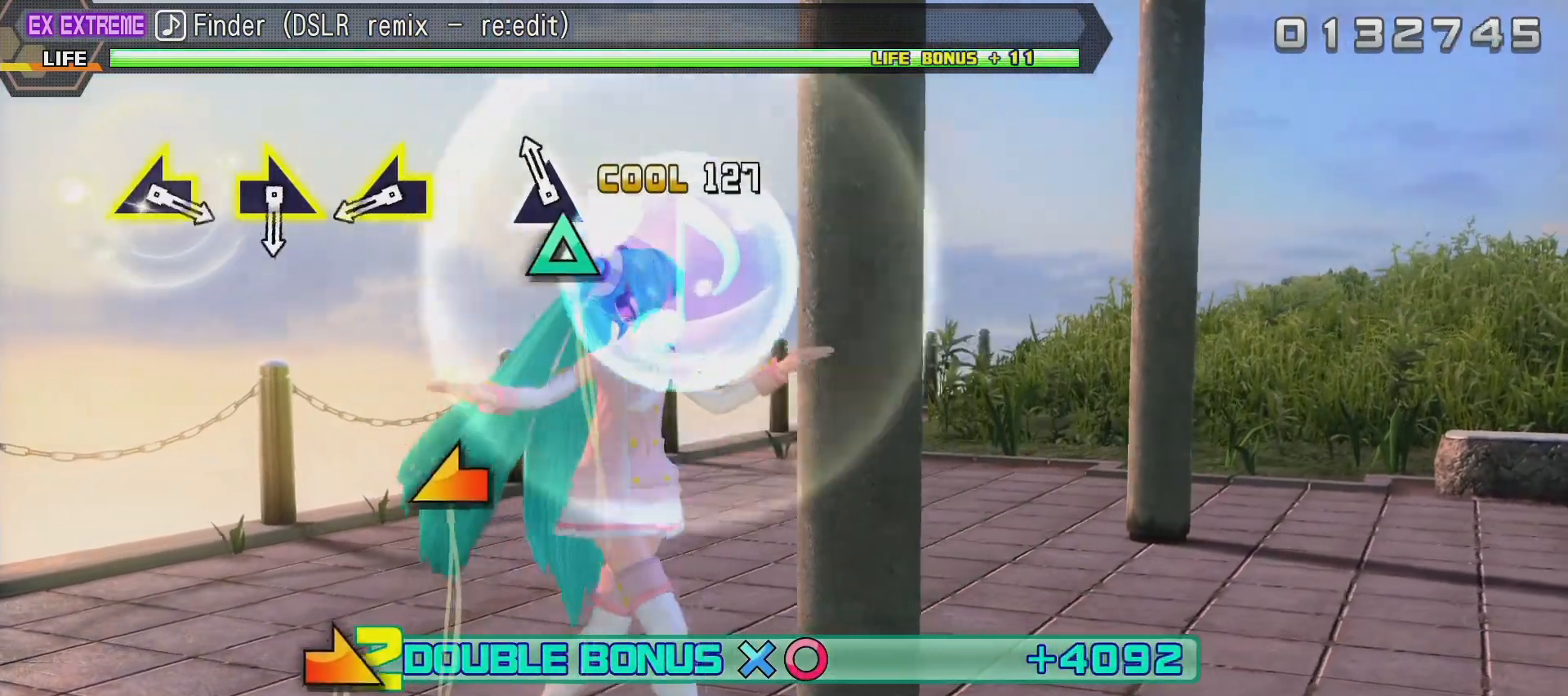
Gameplay with a controller (PlayStation layout); each line is a JSON object with the inputs held at the frame after it. "events" lists button and stick changes between this image and that frame as [ms after this image, input, new state], when the widget could be followed in between.
{"buttons": ["R2"], "left_stick": "center", "right_stick": "left", "events": [[50, "TRIANGLE", "down"], [200, "TRIANGLE", "up"], [483, "right_stick", "left"]]}
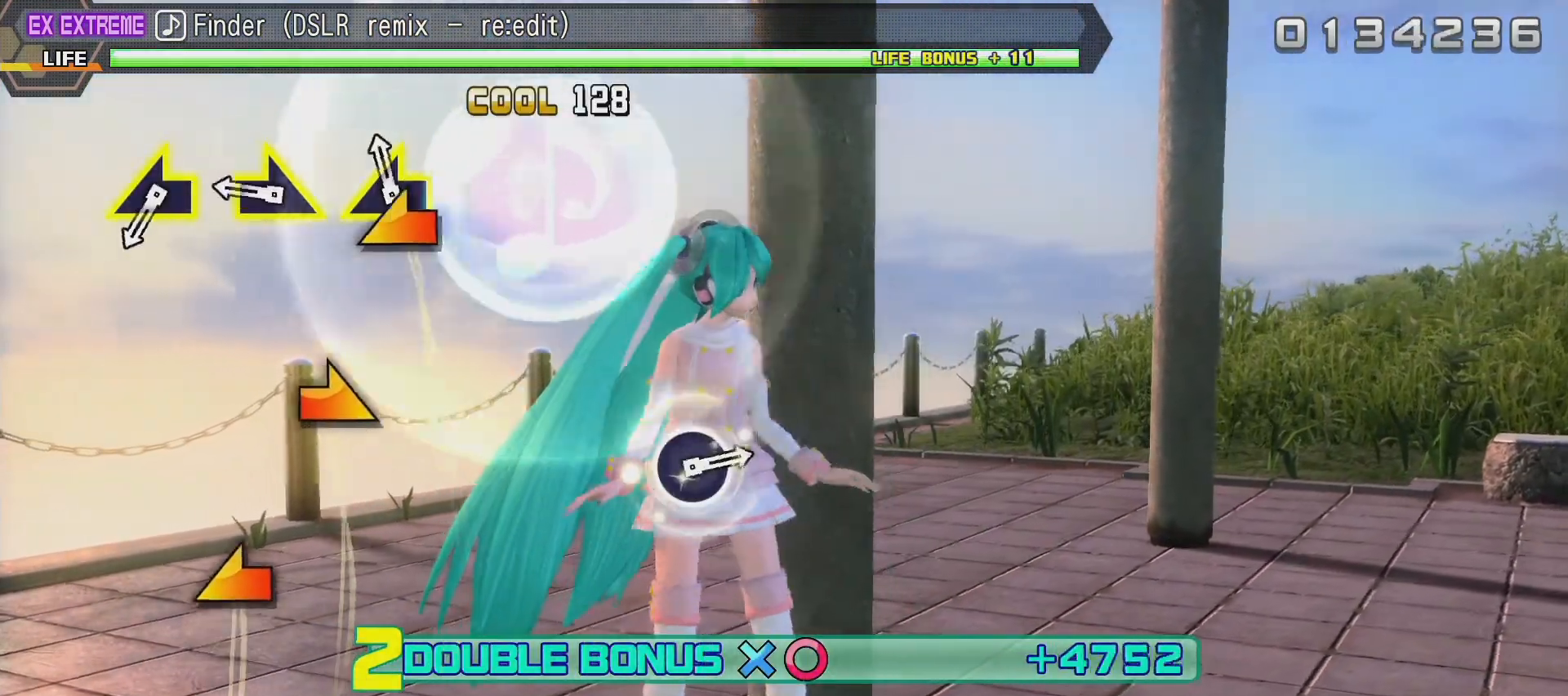
{"buttons": ["R2"], "left_stick": "center", "right_stick": "right", "events": [[133, "right_stick", "center"], [400, "right_stick", "right"]]}
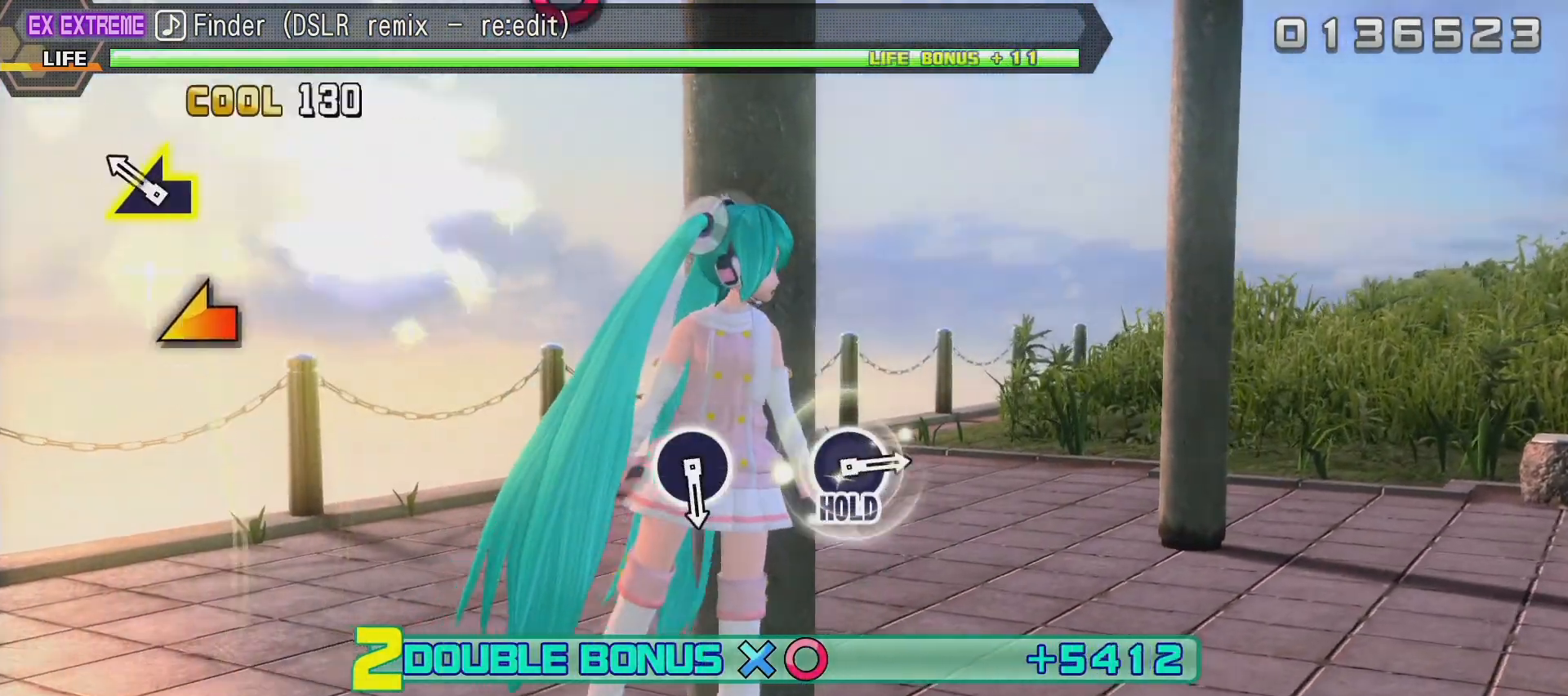
{"buttons": ["R2"], "left_stick": "center", "right_stick": "center", "events": [[33, "right_stick", "center"], [250, "right_stick", "up-left"], [383, "right_stick", "center"]]}
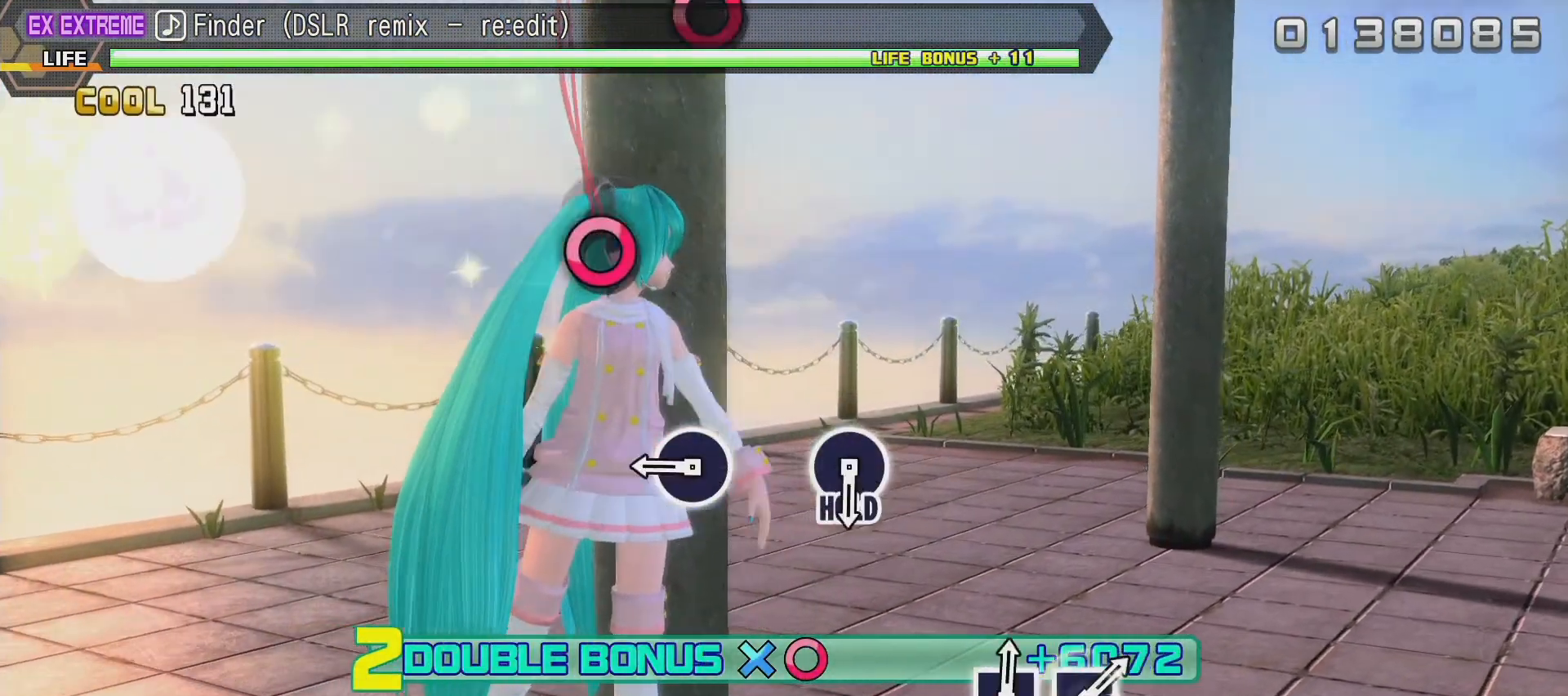
{"buttons": ["CIRCLE", "R2"], "left_stick": "center", "right_stick": "center", "events": [[400, "CIRCLE", "down"]]}
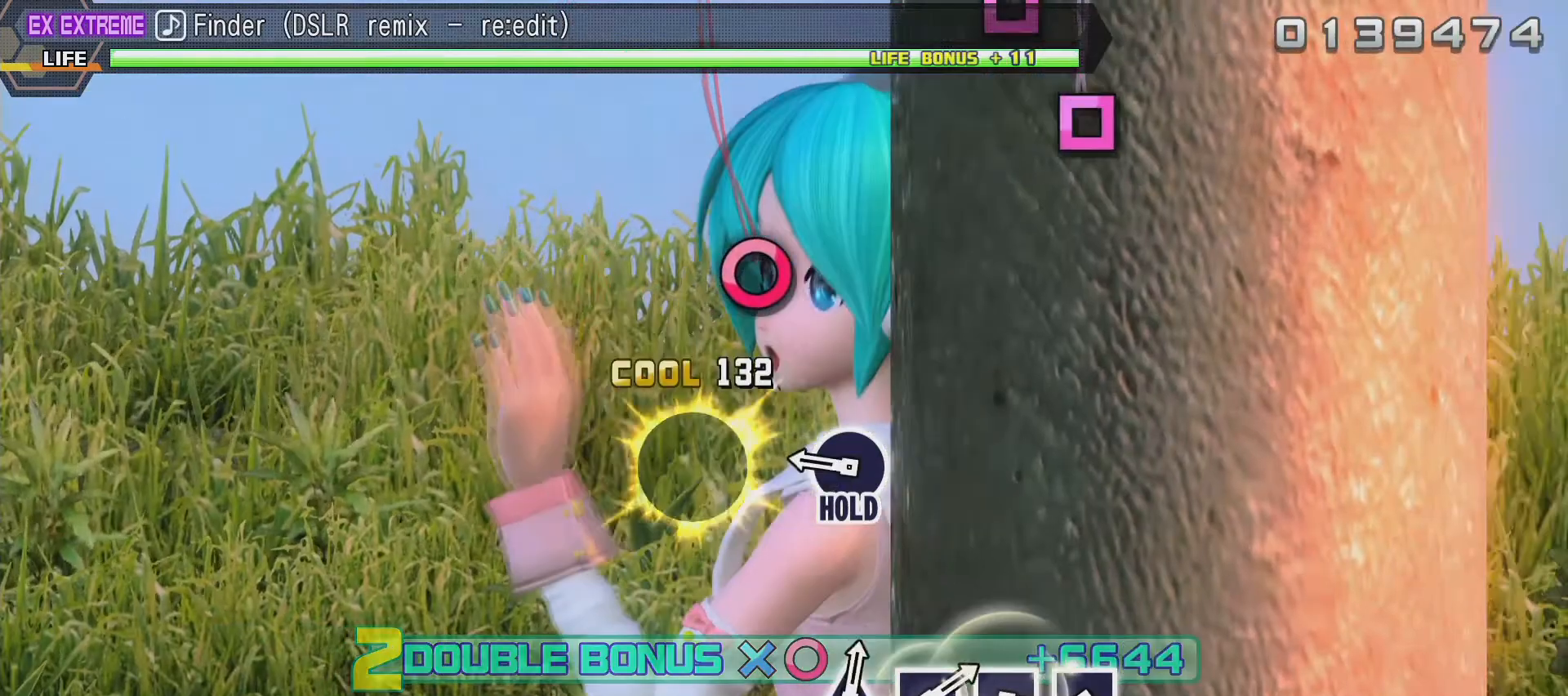
{"buttons": ["CIRCLE", "L2", "R2"], "left_stick": "center", "right_stick": "center", "events": [[33, "CIRCLE", "up"], [350, "CIRCLE", "down"], [483, "L2", "down"]]}
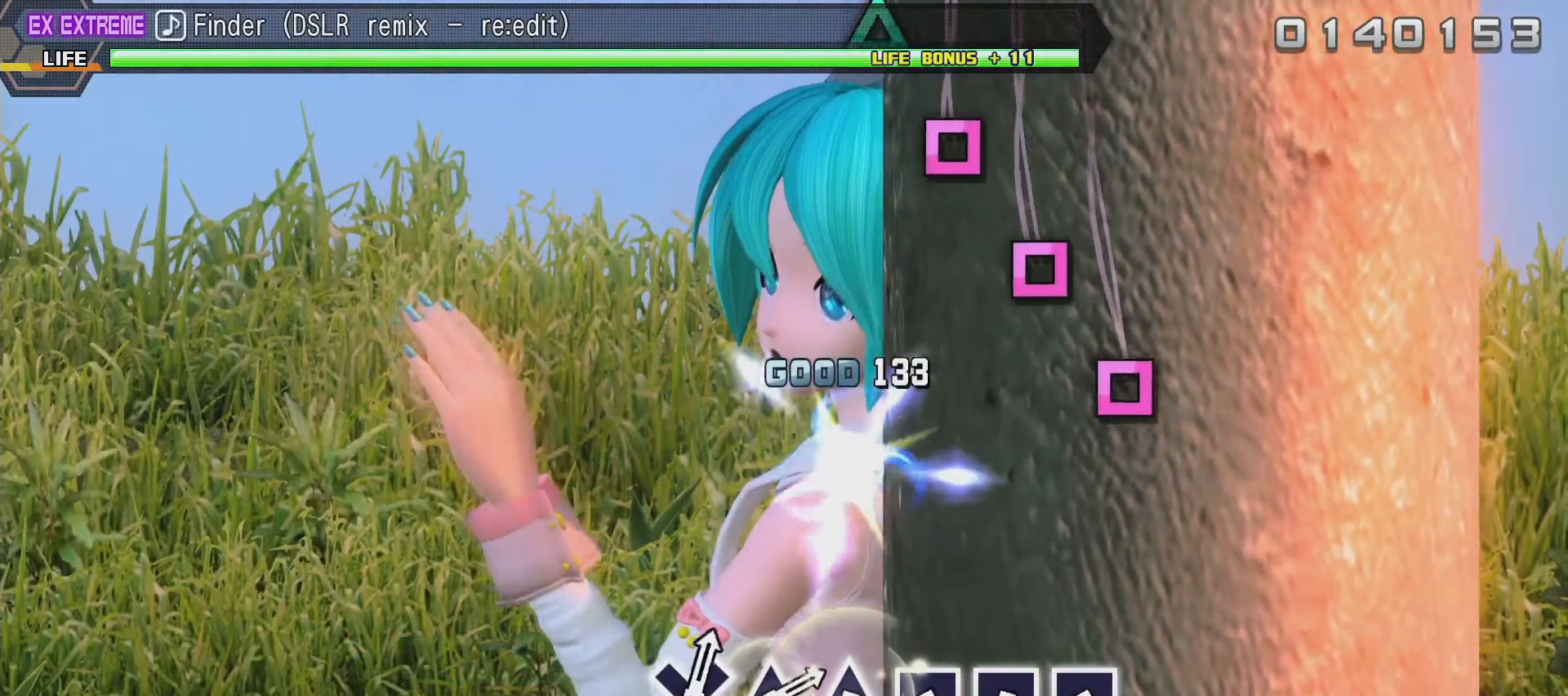
{"buttons": ["L2"], "left_stick": "center", "right_stick": "center", "events": [[67, "CIRCLE", "up"], [67, "R2", "up"]]}
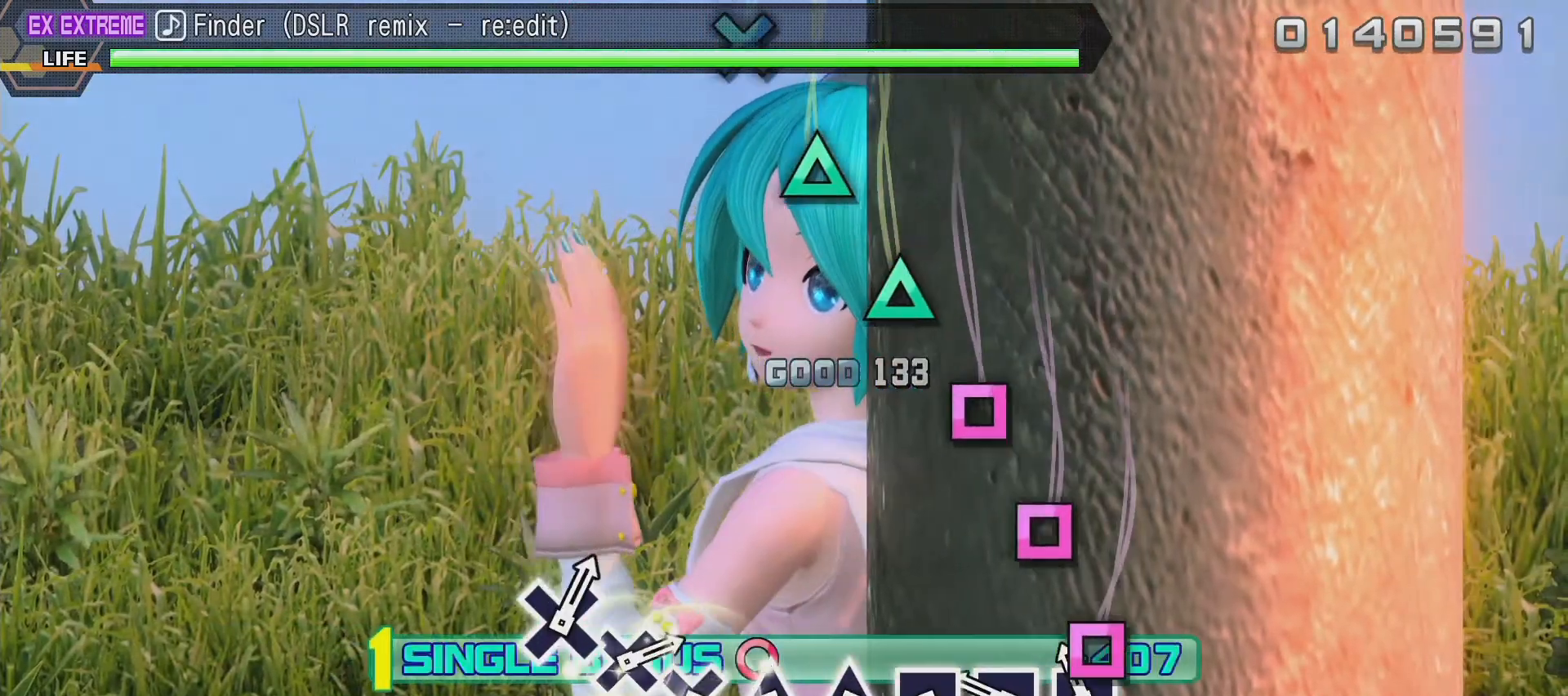
{"buttons": ["L2"], "left_stick": "center", "right_stick": "center", "events": [[67, "SQUARE", "down"], [217, "SQUARE", "up"], [300, "SQUARE", "down"], [417, "SQUARE", "up"]]}
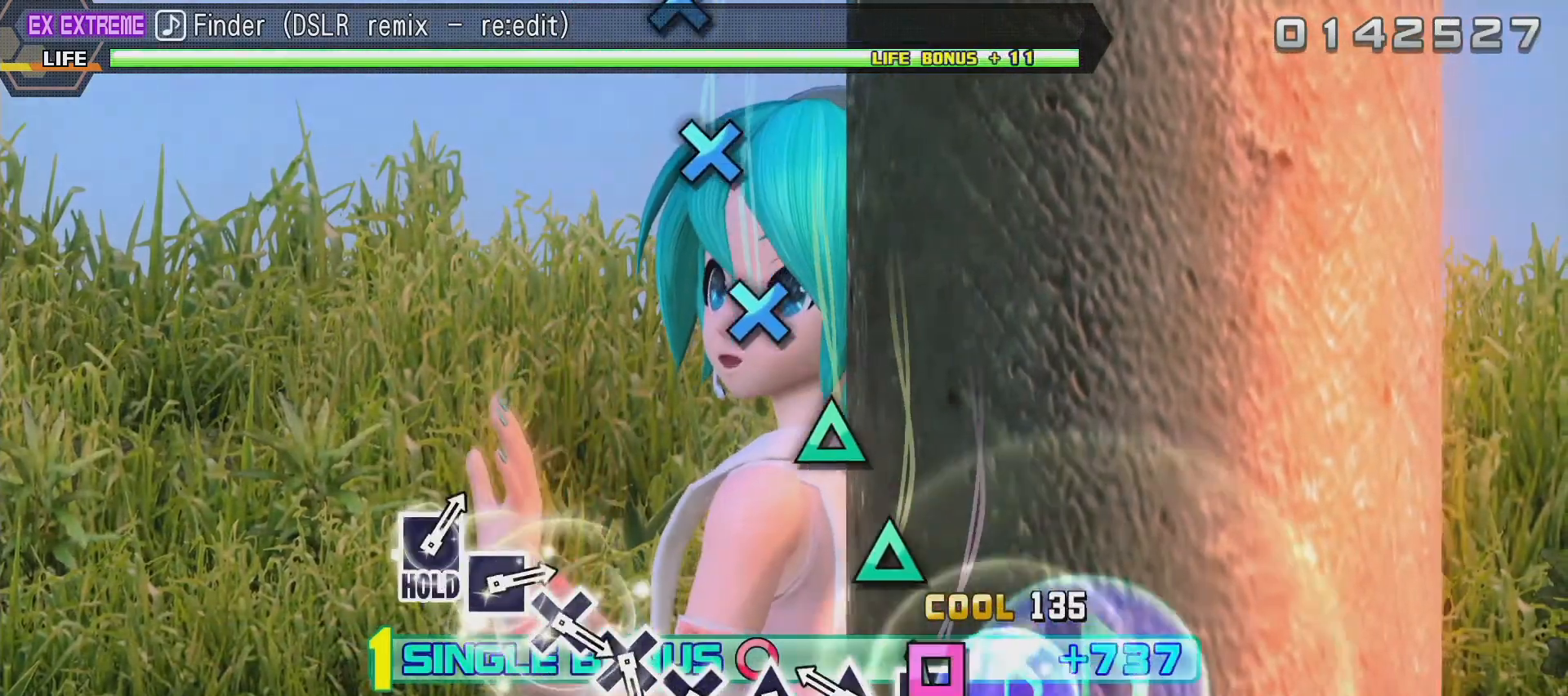
{"buttons": ["L2"], "left_stick": "center", "right_stick": "center", "events": [[50, "SQUARE", "down"], [150, "SQUARE", "up"], [283, "TRIANGLE", "down"], [417, "TRIANGLE", "up"]]}
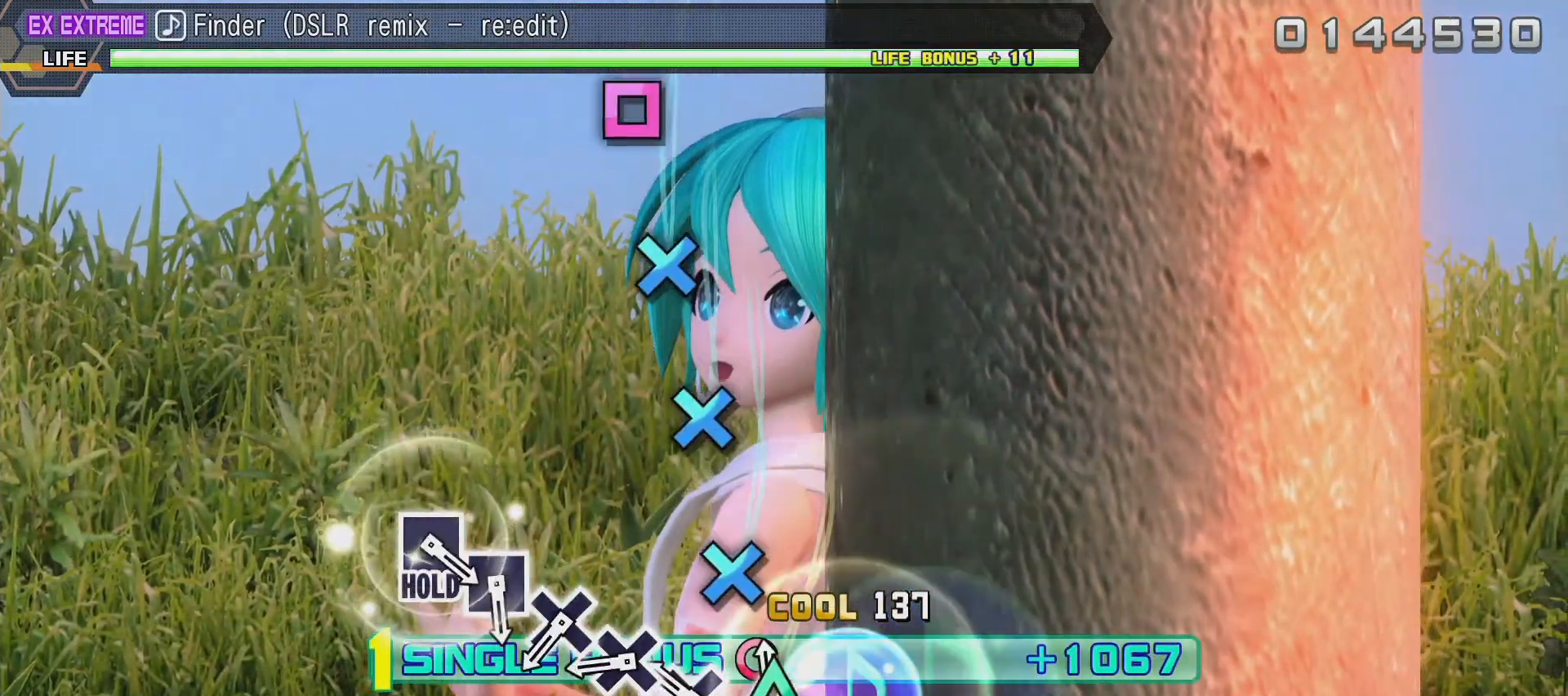
{"buttons": ["CROSS", "L2"], "left_stick": "center", "right_stick": "center", "events": [[17, "TRIANGLE", "down"], [83, "TRIANGLE", "up"], [250, "CROSS", "down"], [383, "CROSS", "up"], [467, "CROSS", "down"]]}
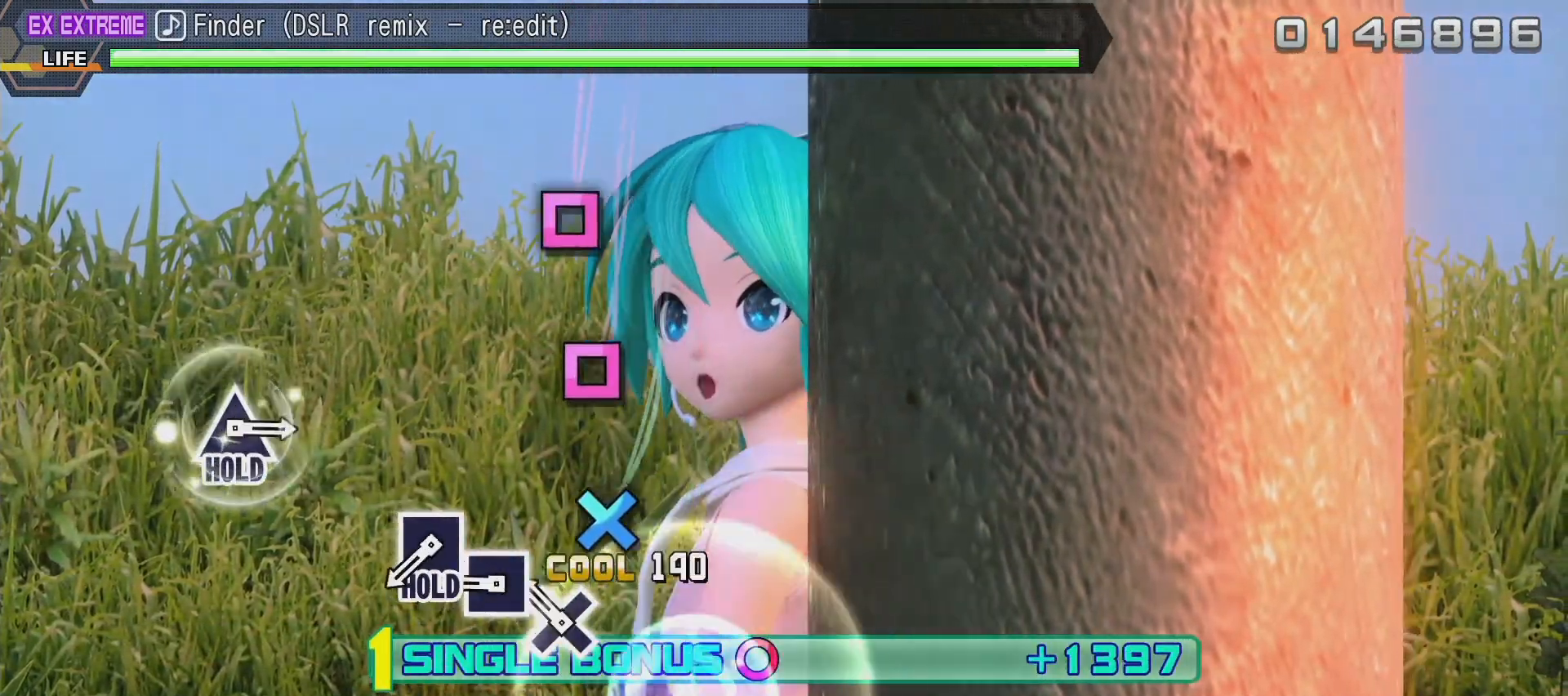
{"buttons": ["SQUARE", "L2"], "left_stick": "center", "right_stick": "center", "events": [[67, "CROSS", "up"], [200, "CROSS", "down"], [317, "CROSS", "up"], [417, "SQUARE", "down"]]}
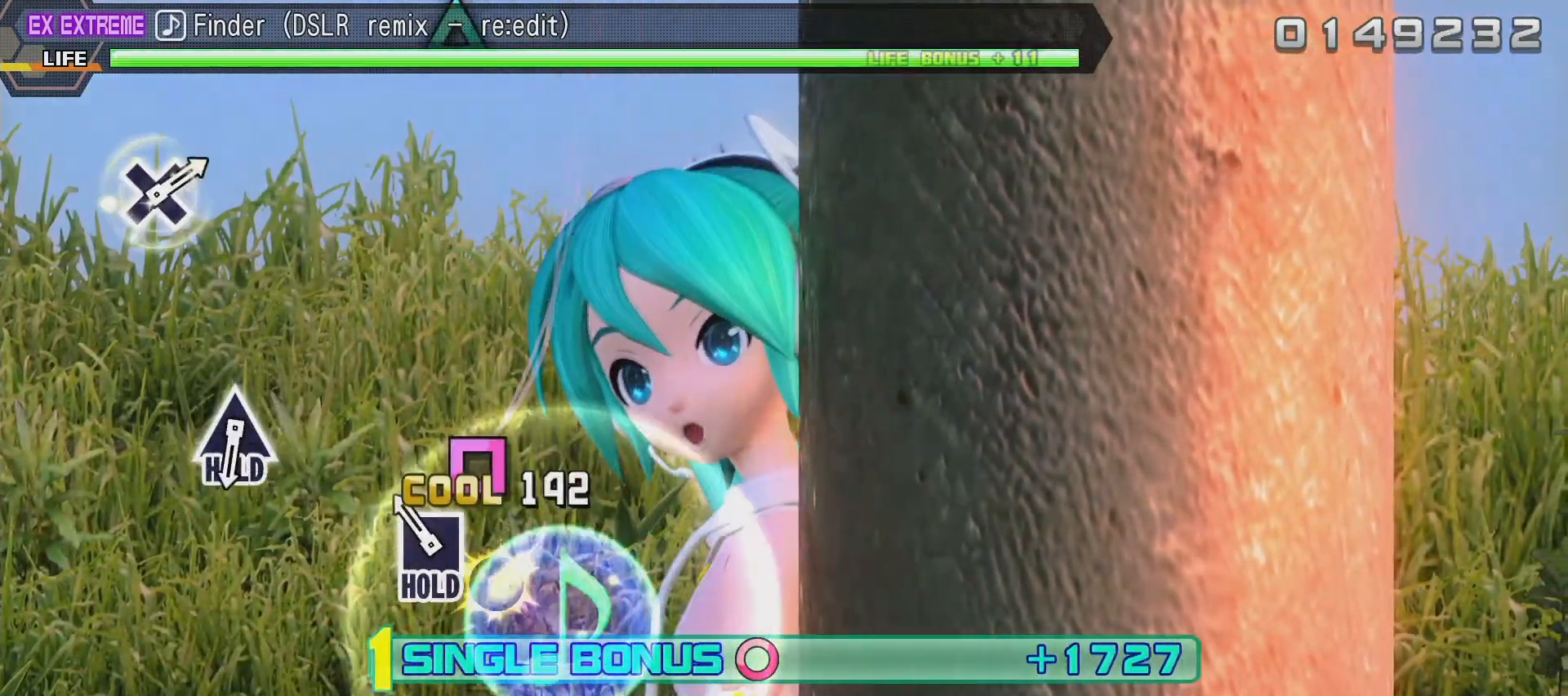
{"buttons": ["R2"], "left_stick": "center", "right_stick": "center", "events": [[33, "SQUARE", "up"], [150, "SQUARE", "down"], [233, "R2", "down"], [300, "SQUARE", "up"], [333, "L2", "up"]]}
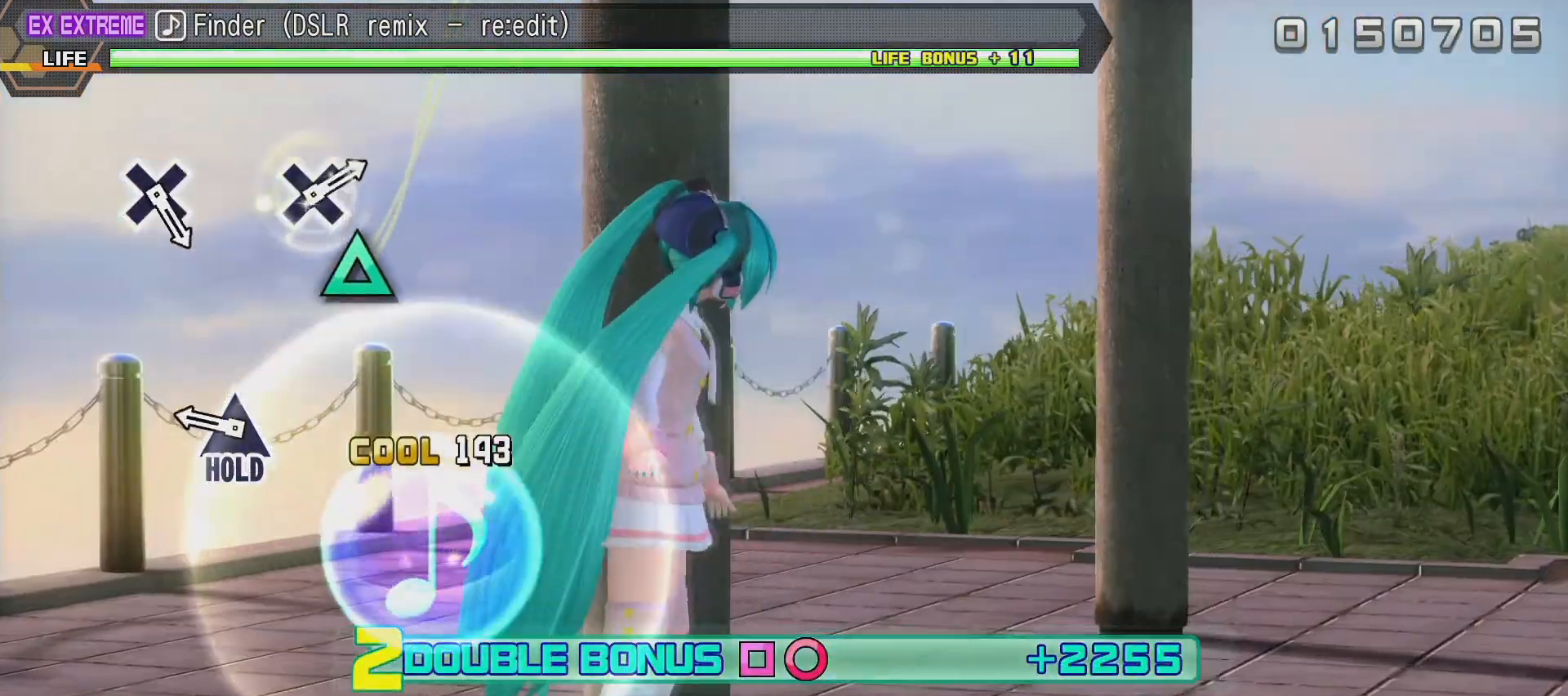
{"buttons": ["TRIANGLE", "L2", "R2"], "left_stick": "center", "right_stick": "center", "events": [[367, "TRIANGLE", "down"], [483, "L2", "down"]]}
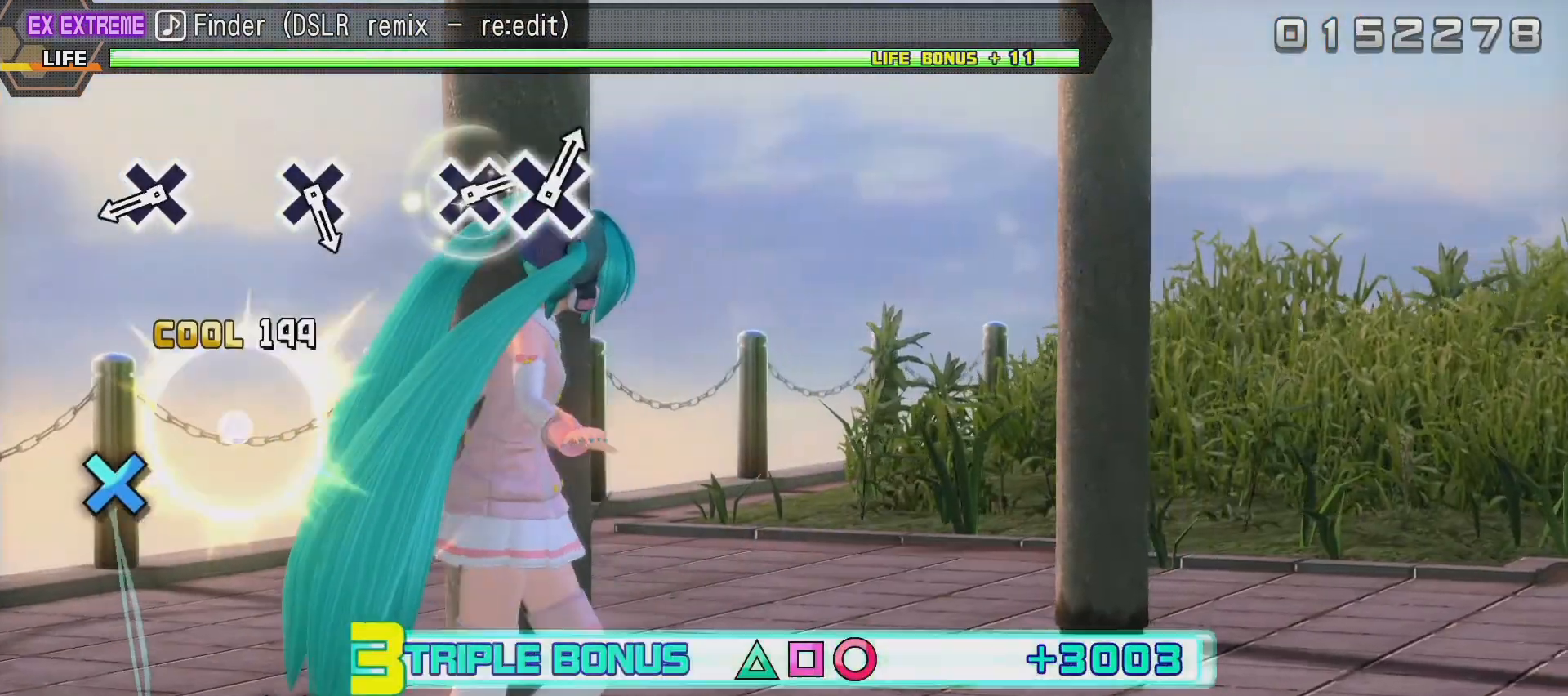
{"buttons": ["L2"], "left_stick": "center", "right_stick": "center", "events": [[33, "TRIANGLE", "up"], [67, "R2", "up"]]}
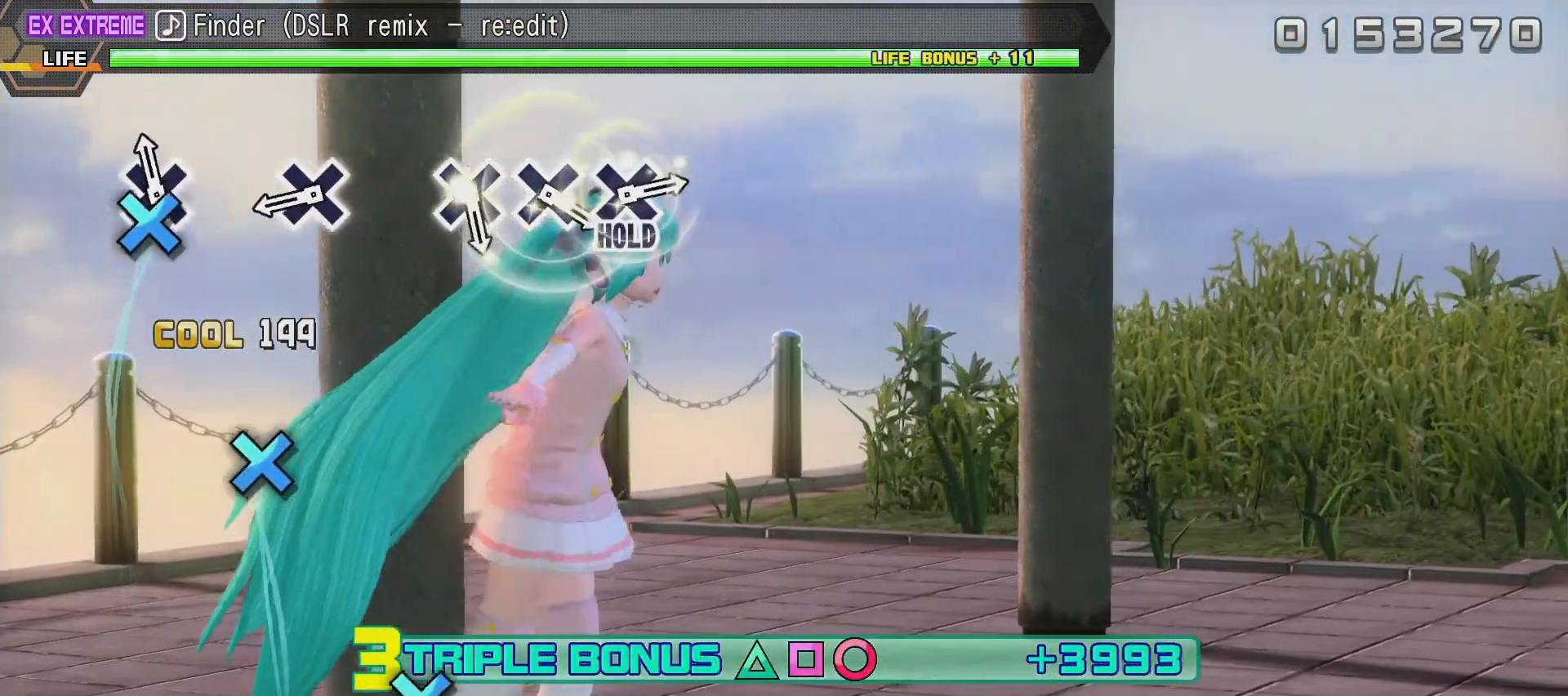
{"buttons": ["CROSS", "L2"], "left_stick": "center", "right_stick": "center", "events": [[33, "CROSS", "down"], [167, "CROSS", "up"], [483, "CROSS", "down"]]}
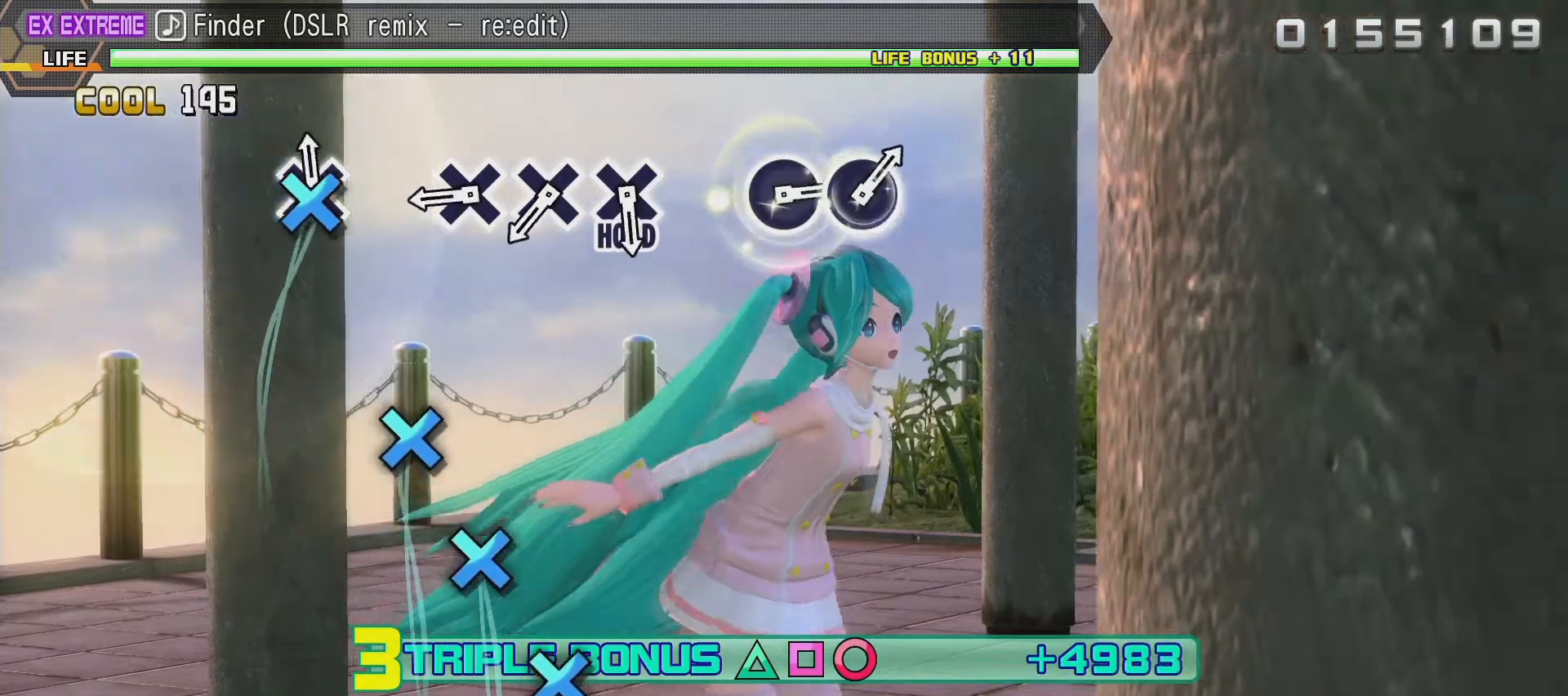
{"buttons": ["CROSS", "L2"], "left_stick": "center", "right_stick": "center", "events": [[133, "CROSS", "up"], [483, "CROSS", "down"]]}
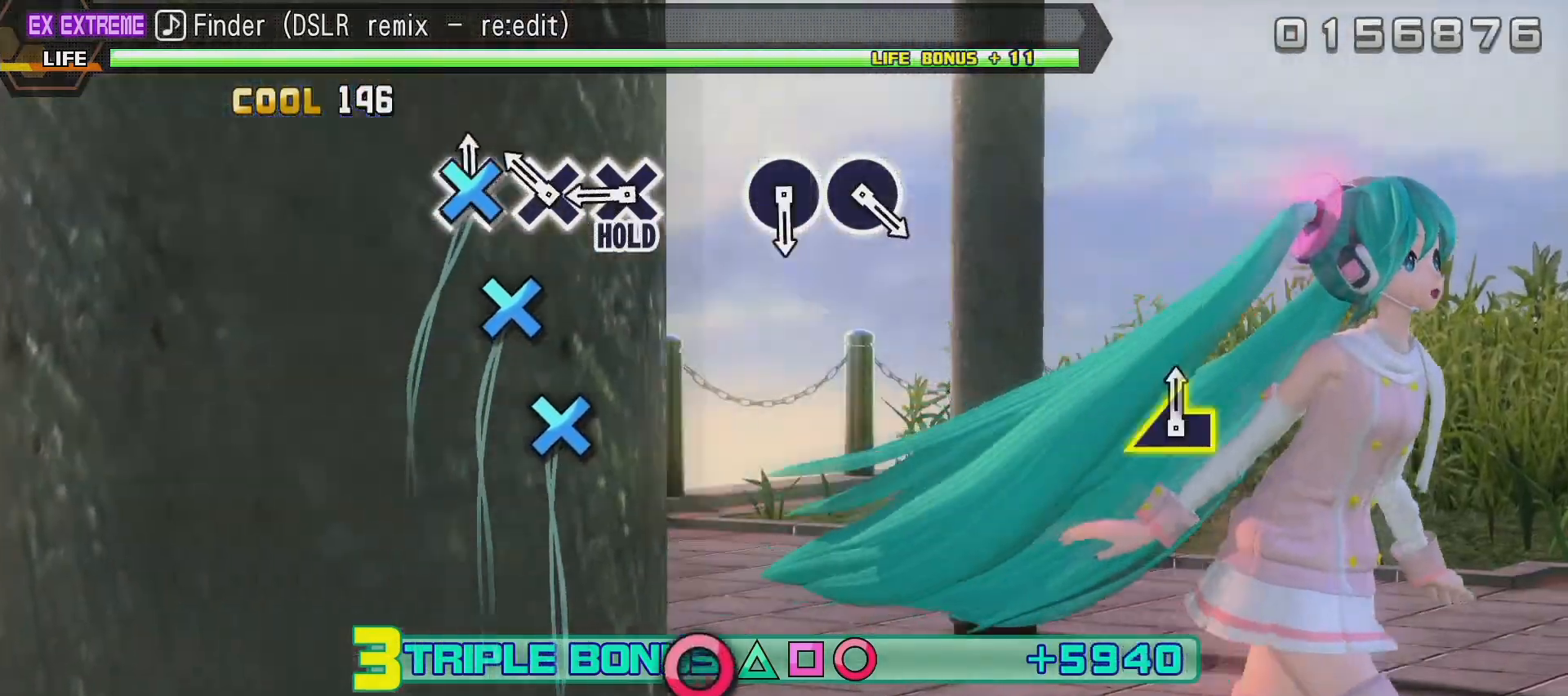
{"buttons": ["CROSS", "L2"], "left_stick": "center", "right_stick": "center", "events": [[83, "CROSS", "up"], [200, "CROSS", "down"], [317, "CROSS", "up"], [350, "L2", "up"], [417, "CROSS", "down"], [500, "L2", "down"]]}
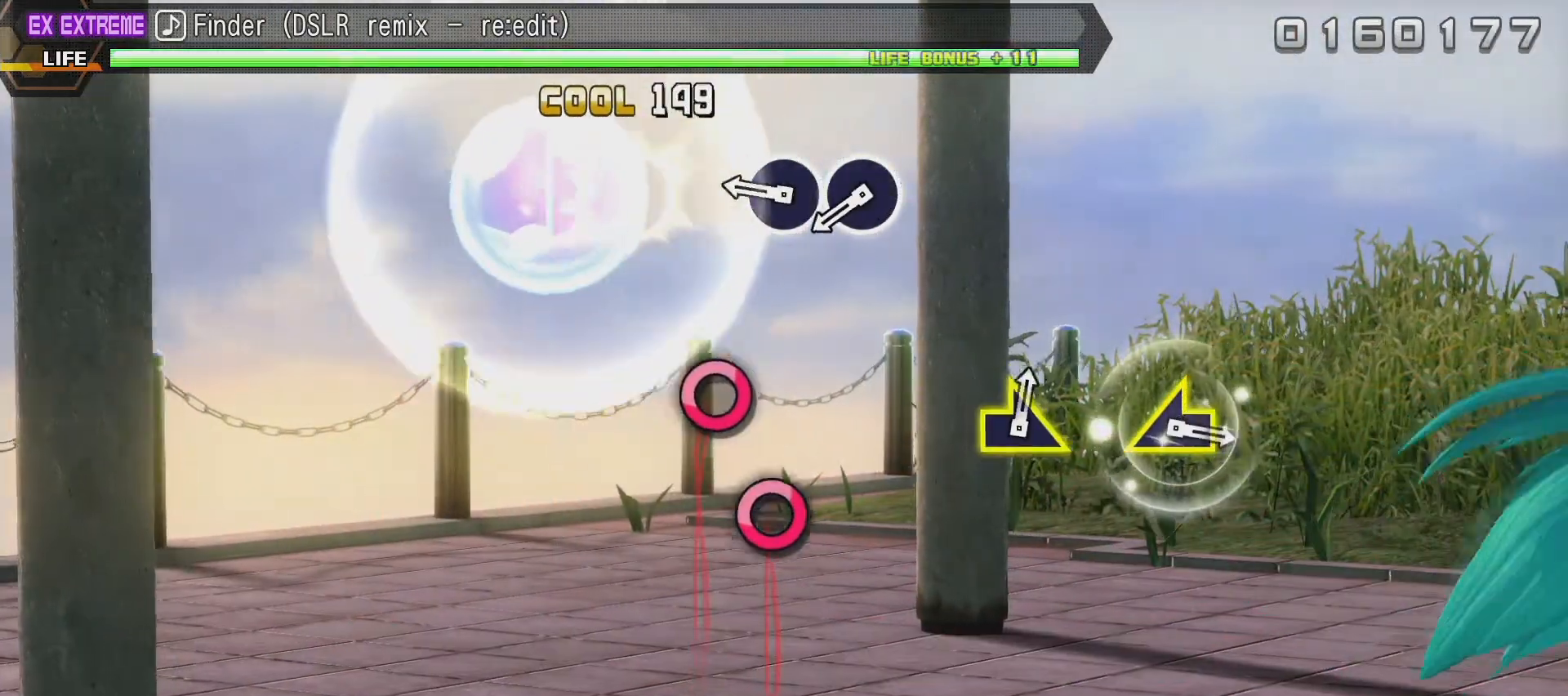
{"buttons": ["CIRCLE", "L2"], "left_stick": "center", "right_stick": "center", "events": [[83, "CROSS", "up"], [383, "CIRCLE", "down"]]}
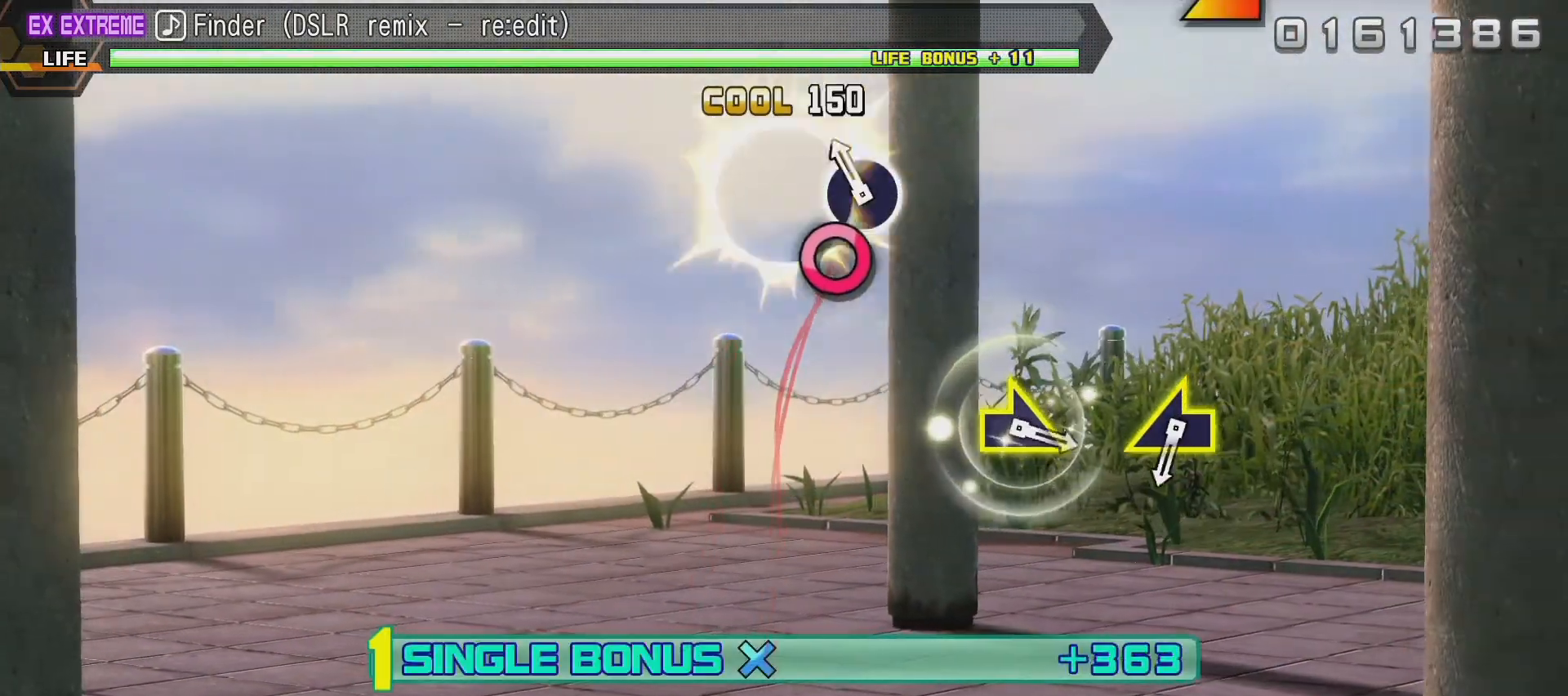
{"buttons": ["L2"], "left_stick": "center", "right_stick": "center", "events": [[17, "CIRCLE", "up"], [117, "CIRCLE", "down"], [233, "CIRCLE", "up"]]}
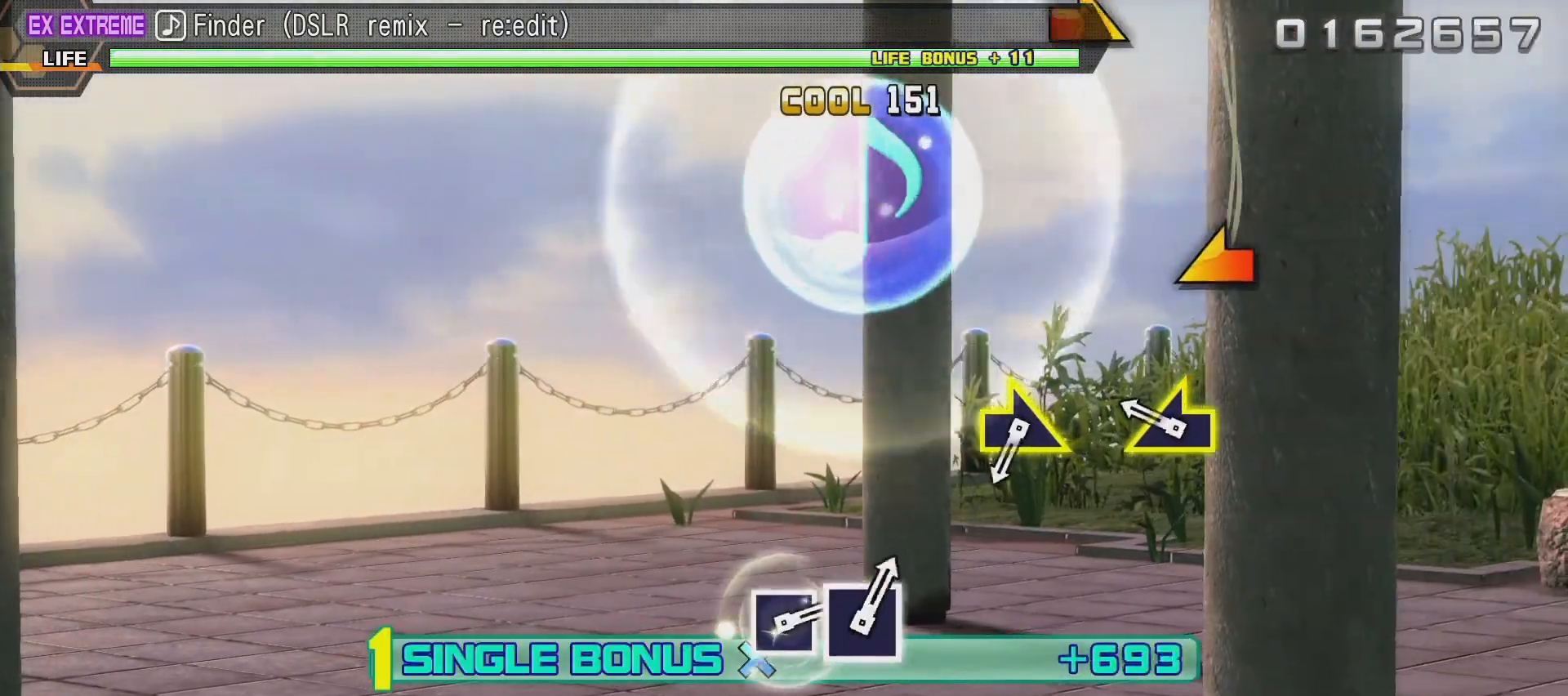
{"buttons": ["L2"], "left_stick": "center", "right_stick": "center", "events": [[250, "right_stick", "left"], [433, "right_stick", "center"]]}
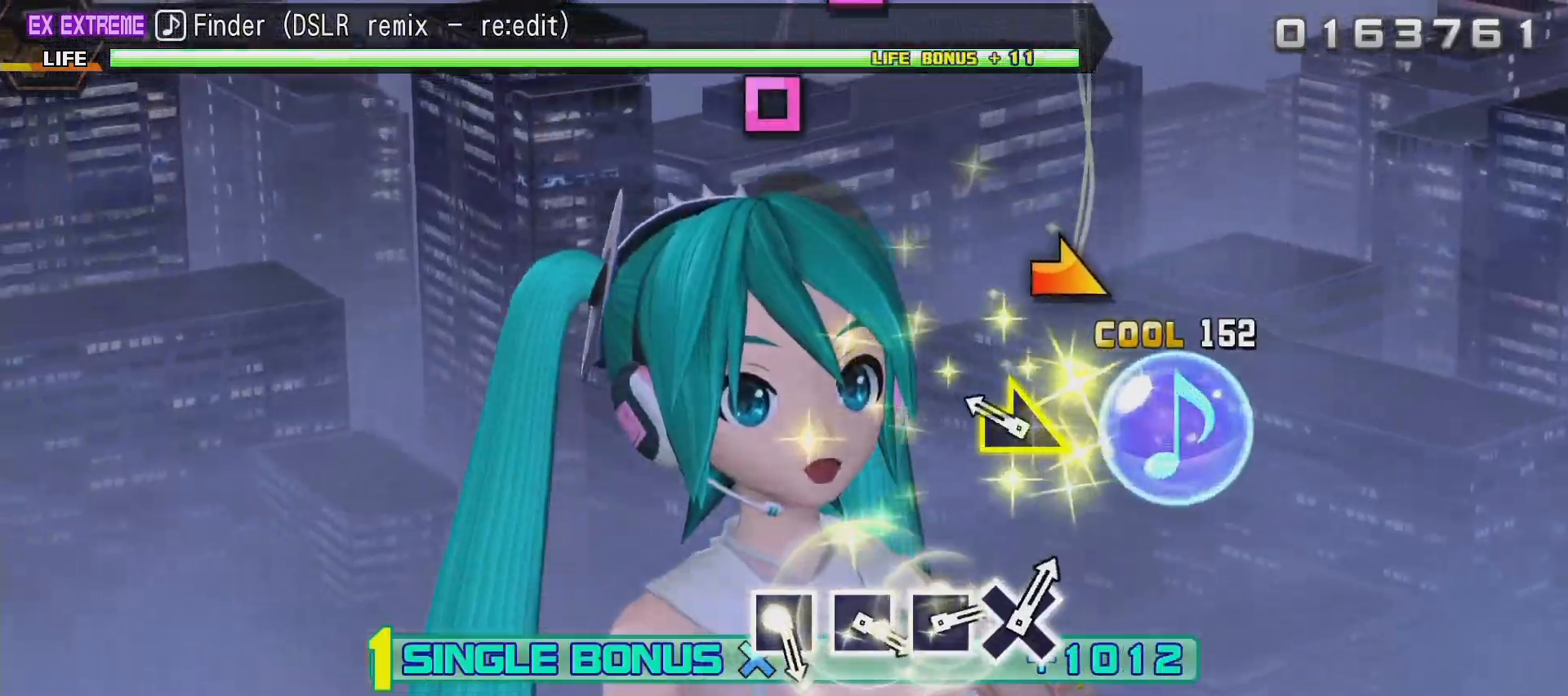
{"buttons": ["L2"], "left_stick": "center", "right_stick": "center", "events": [[250, "right_stick", "right"], [383, "right_stick", "center"]]}
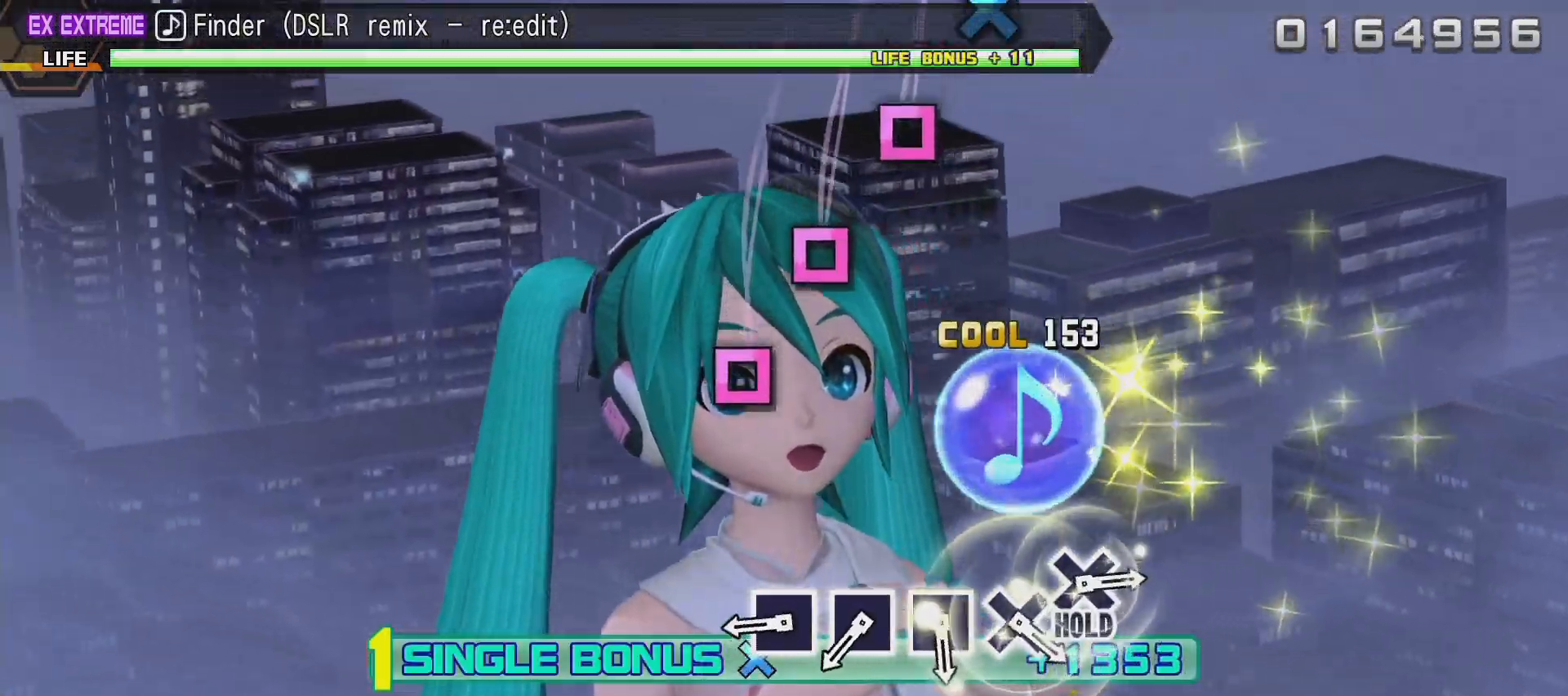
{"buttons": ["SQUARE", "L2"], "left_stick": "center", "right_stick": "center", "events": [[450, "SQUARE", "down"]]}
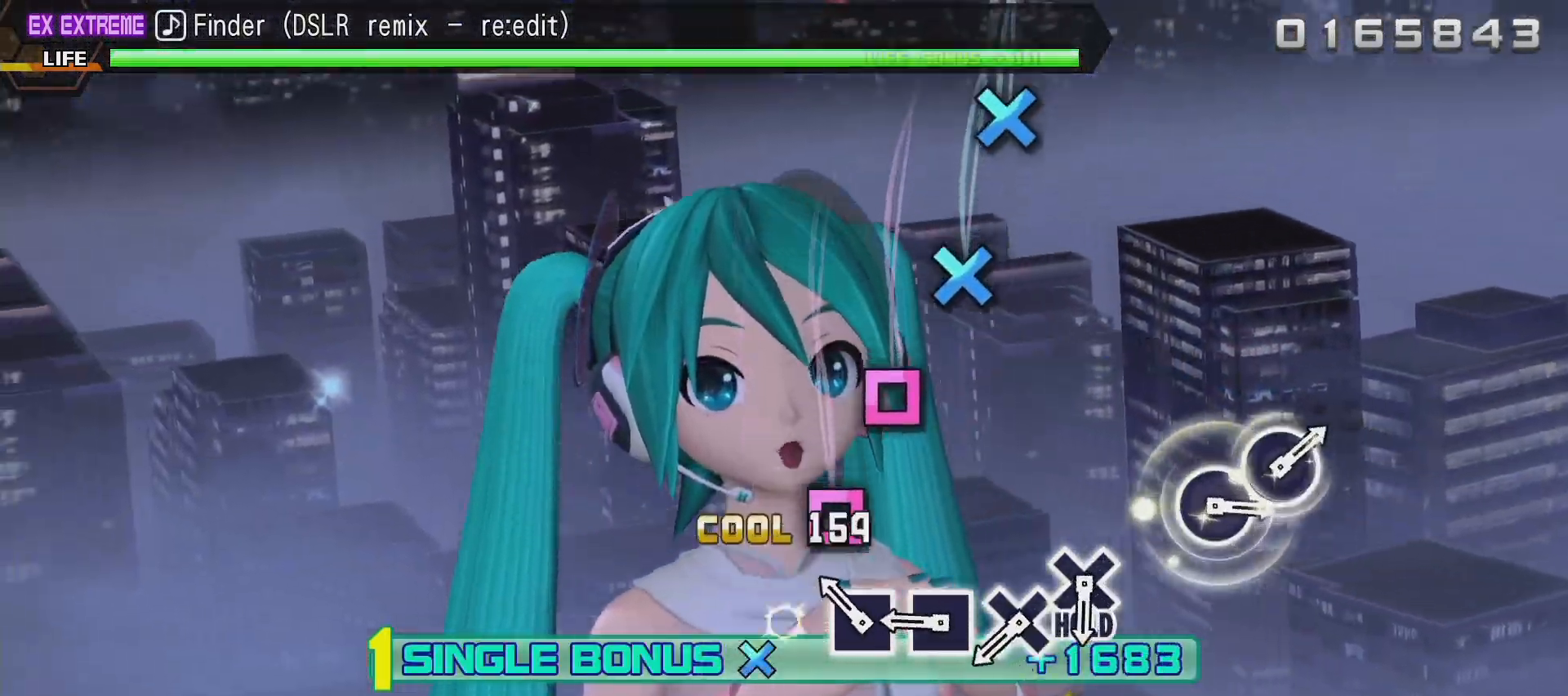
{"buttons": ["L2"], "left_stick": "center", "right_stick": "center", "events": [[67, "SQUARE", "up"], [183, "SQUARE", "down"], [283, "SQUARE", "up"], [383, "SQUARE", "down"], [500, "SQUARE", "up"]]}
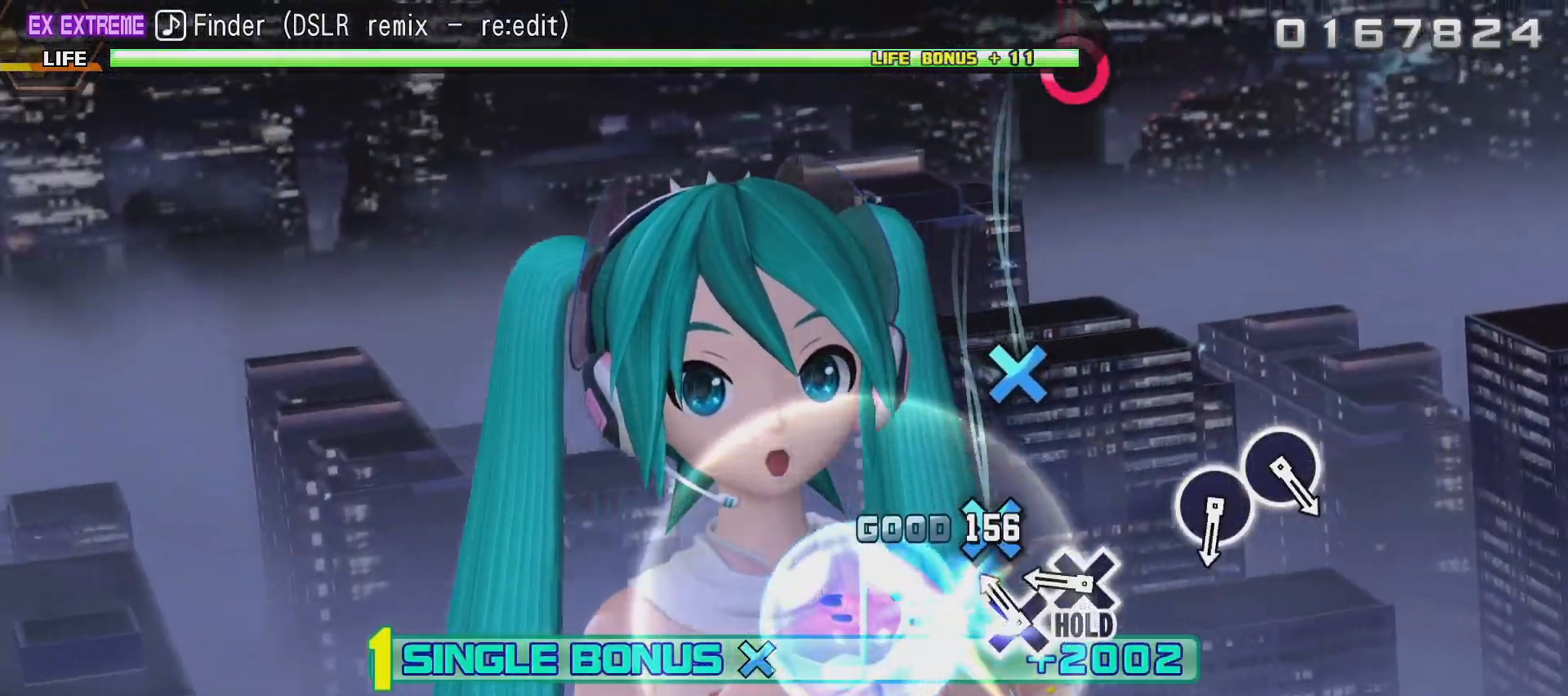
{"buttons": ["CROSS", "L2", "R2"], "left_stick": "center", "right_stick": "center", "events": [[150, "CROSS", "down"], [250, "CROSS", "up"], [350, "CROSS", "down"], [467, "R2", "down"]]}
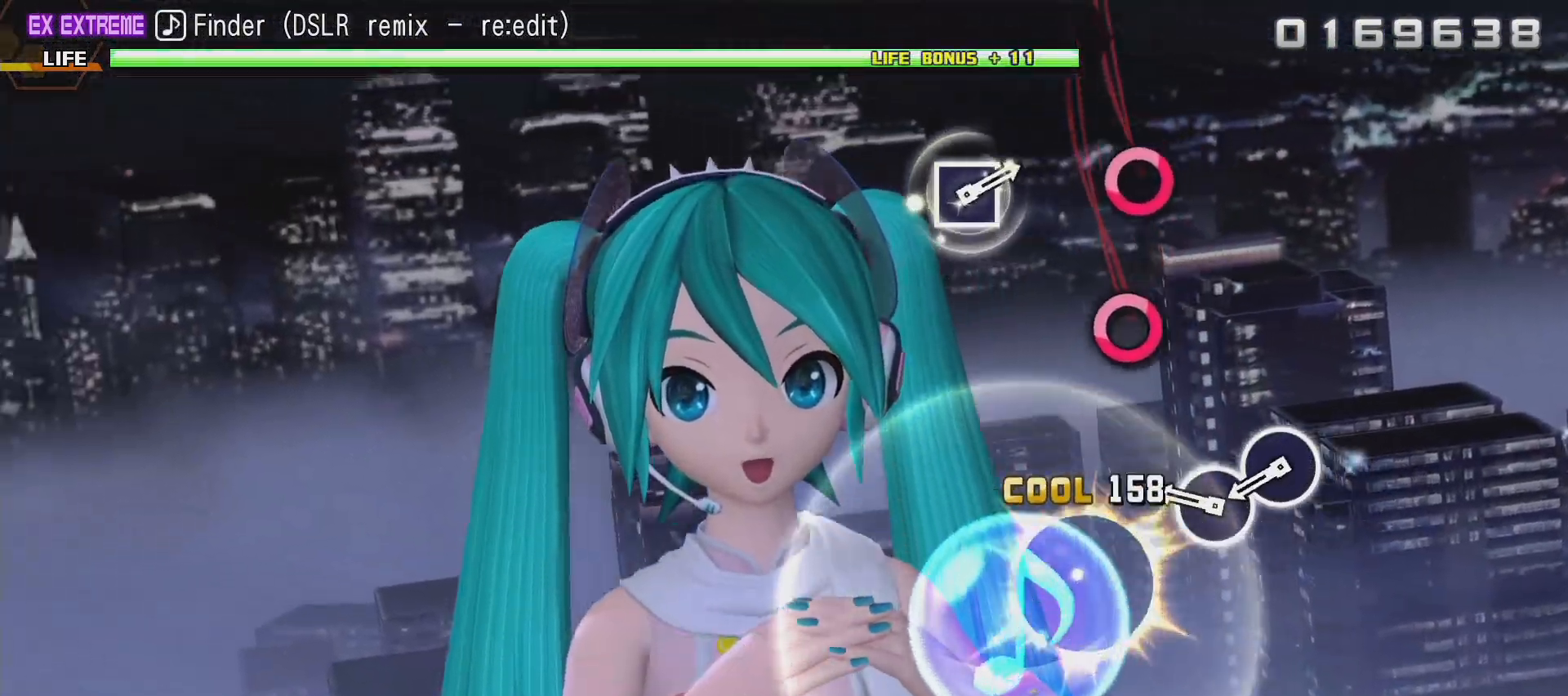
{"buttons": ["R2"], "left_stick": "center", "right_stick": "center", "events": [[33, "CROSS", "up"], [67, "L2", "up"], [367, "CIRCLE", "down"], [483, "CIRCLE", "up"]]}
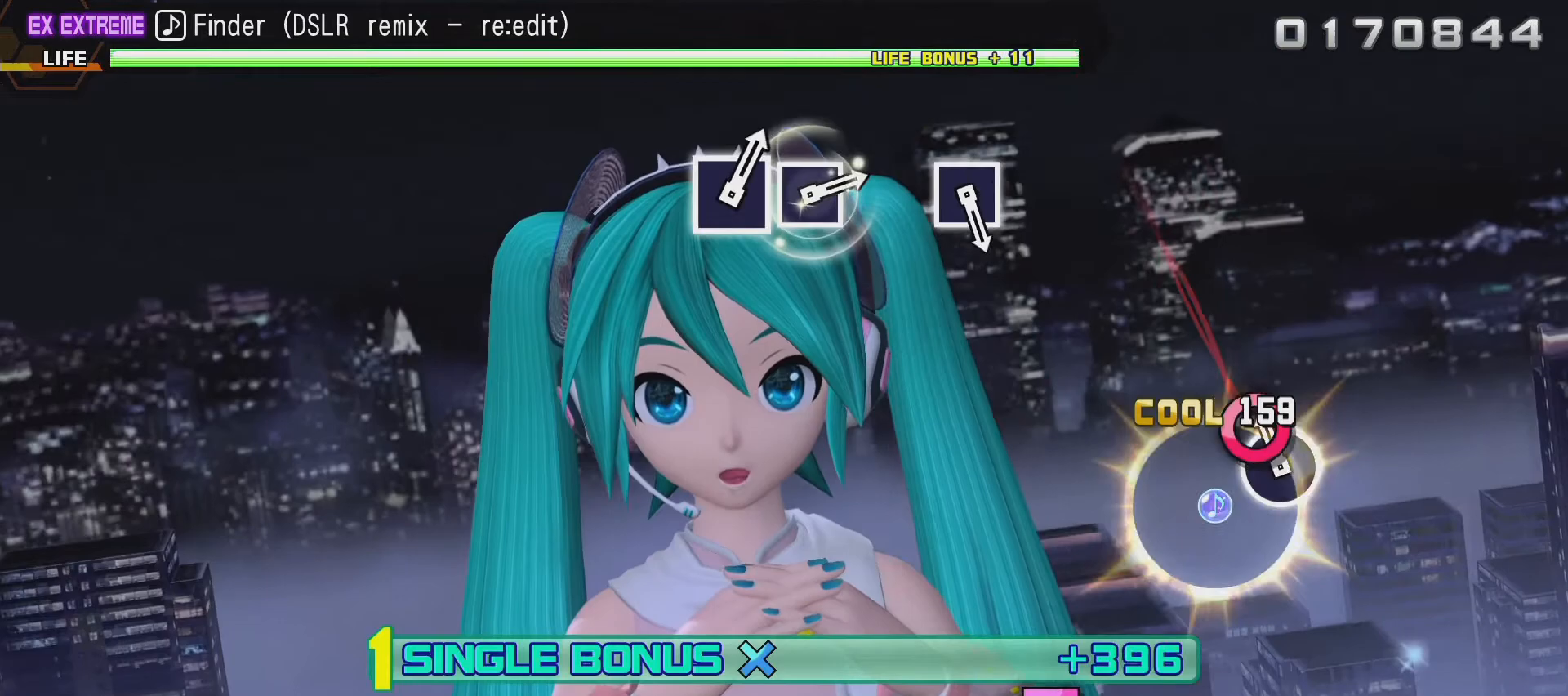
{"buttons": ["R2"], "left_stick": "center", "right_stick": "center", "events": [[83, "CIRCLE", "down"], [200, "CIRCLE", "up"]]}
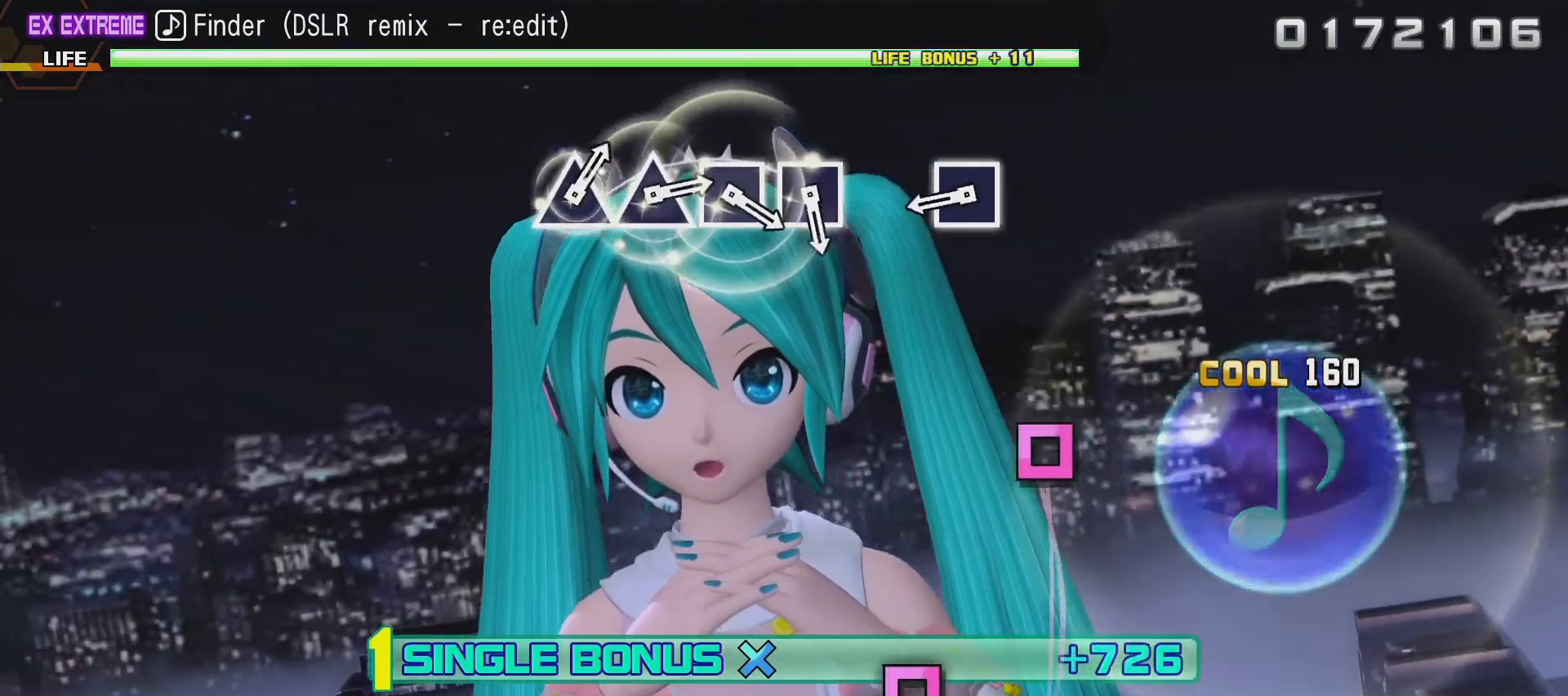
{"buttons": ["SQUARE", "R2"], "left_stick": "center", "right_stick": "center", "events": [[500, "SQUARE", "down"]]}
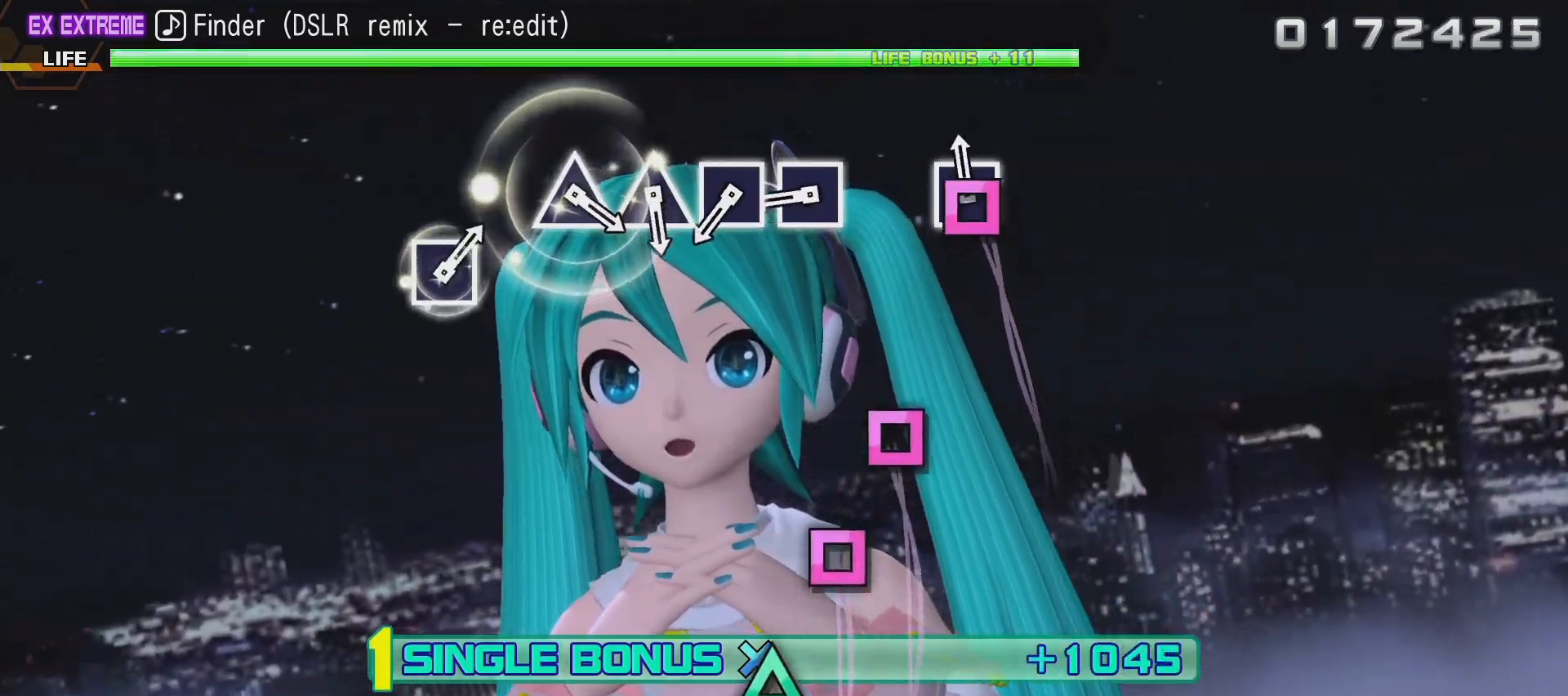
{"buttons": ["SQUARE", "R2"], "left_stick": "center", "right_stick": "center", "events": [[133, "SQUARE", "up"], [483, "SQUARE", "down"]]}
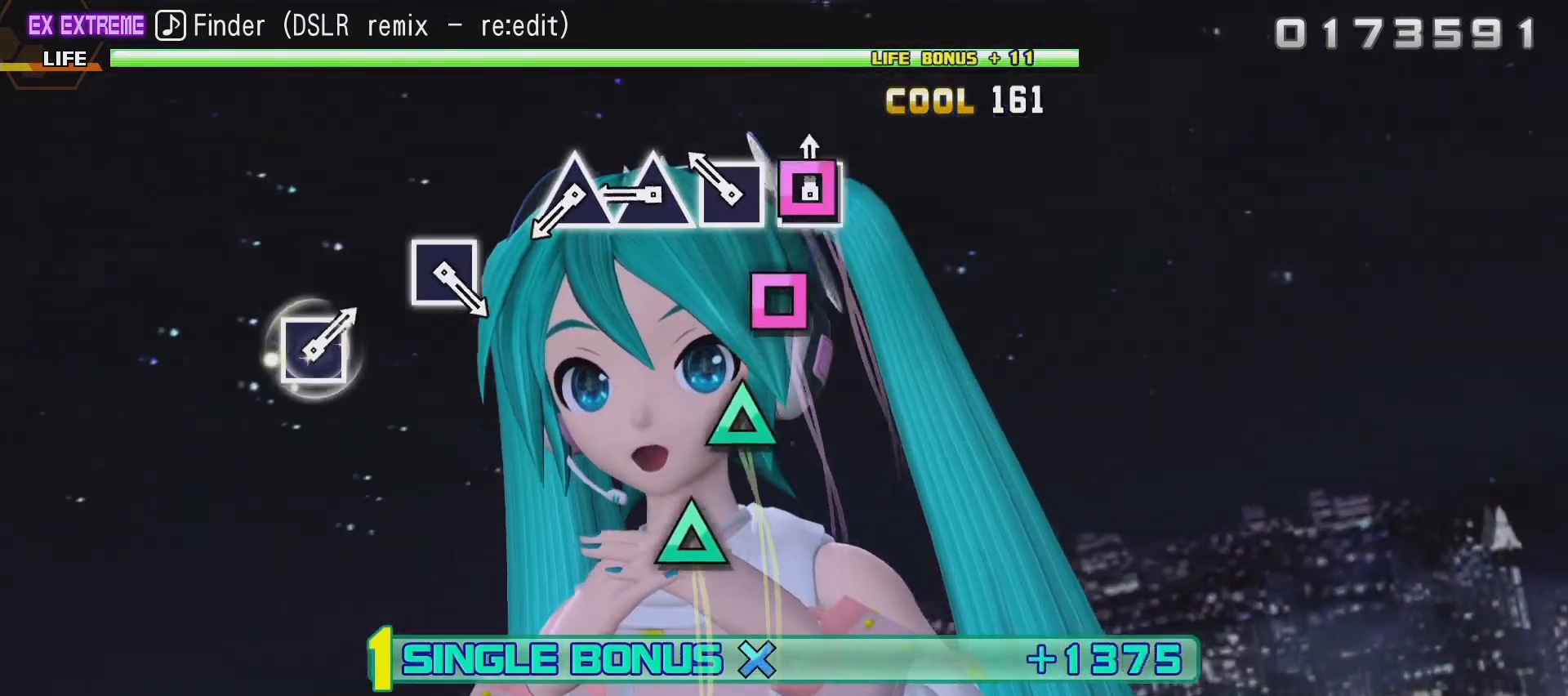
{"buttons": ["TRIANGLE", "R2"], "left_stick": "center", "right_stick": "center", "events": [[100, "SQUARE", "up"], [167, "SQUARE", "down"], [300, "SQUARE", "up"], [417, "TRIANGLE", "down"]]}
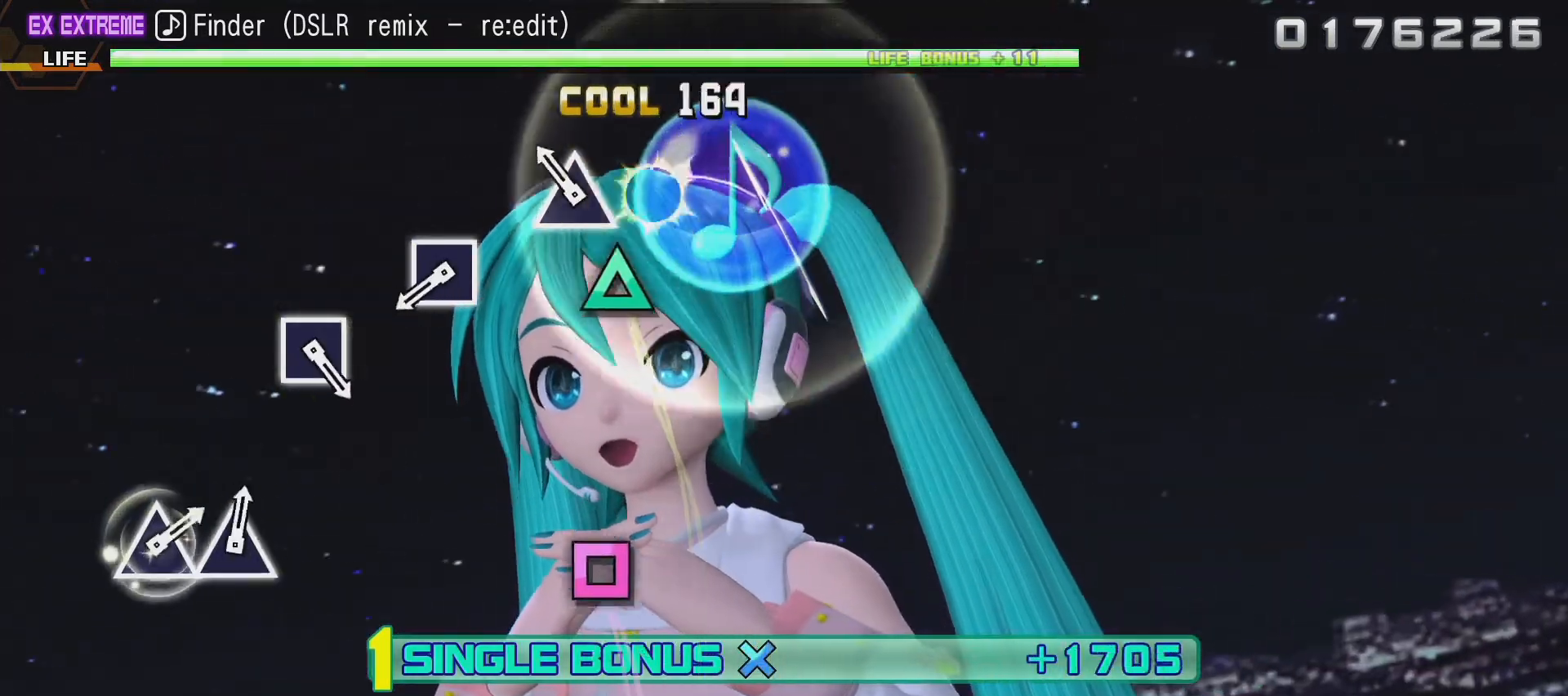
{"buttons": ["R2"], "left_stick": "center", "right_stick": "center", "events": [[17, "TRIANGLE", "up"], [183, "TRIANGLE", "down"], [300, "TRIANGLE", "up"]]}
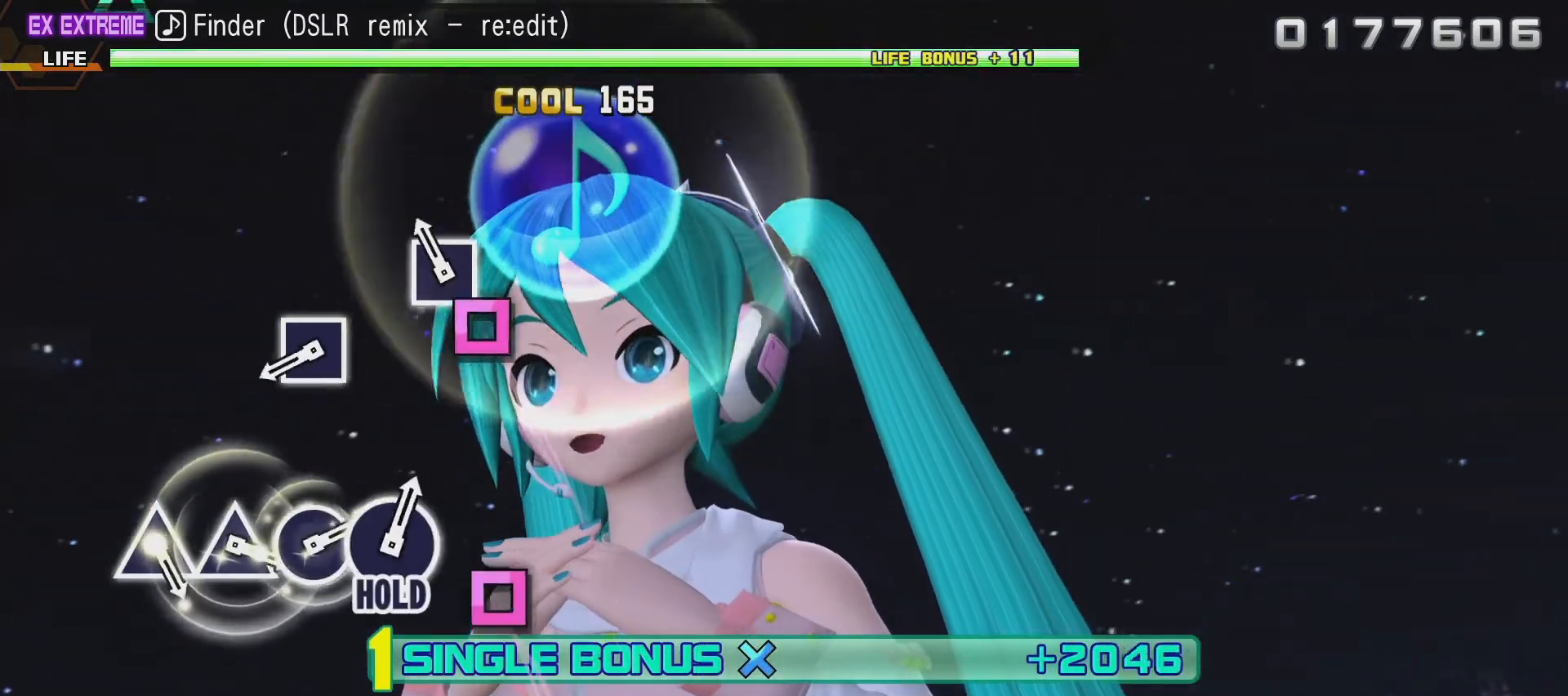
{"buttons": ["R2"], "left_stick": "center", "right_stick": "center", "events": [[100, "SQUARE", "down"], [250, "SQUARE", "up"]]}